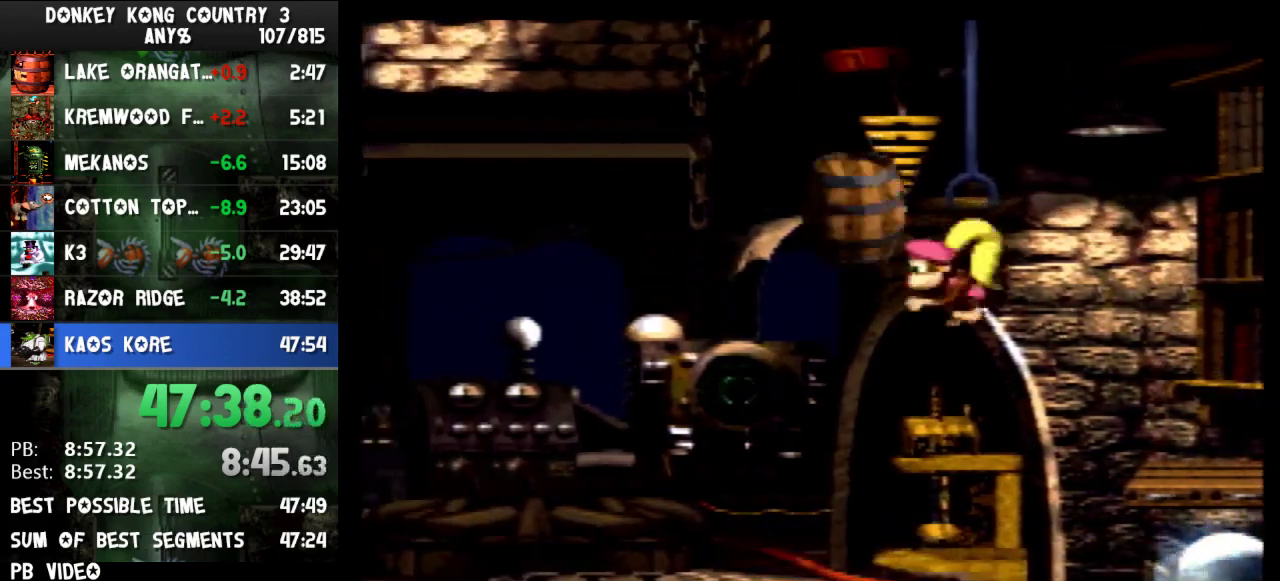
Gameplay with a controller (Nintendo layout); each line is a JSON object with the inputs held at the frame after it. "events" lists button and stick changes between this image and that frame as [ms after this image, input, new state], when the widget could be followed in between. Not read: L3 R3.
{"buttons": ["Y"], "events": [[67, "B", "up"], [67, "DPAD_DOWN", "down"], [133, "DPAD_LEFT", "up"], [233, "DPAD_DOWN", "up"]]}
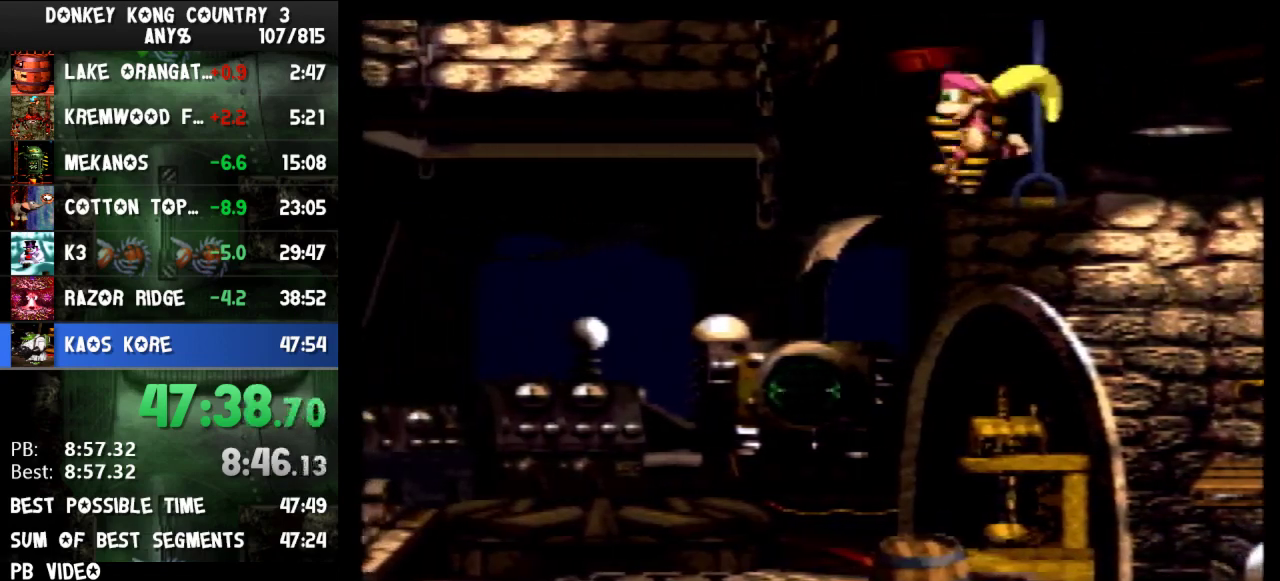
{"buttons": ["Y", "DPAD_LEFT"], "events": [[133, "DPAD_LEFT", "down"]]}
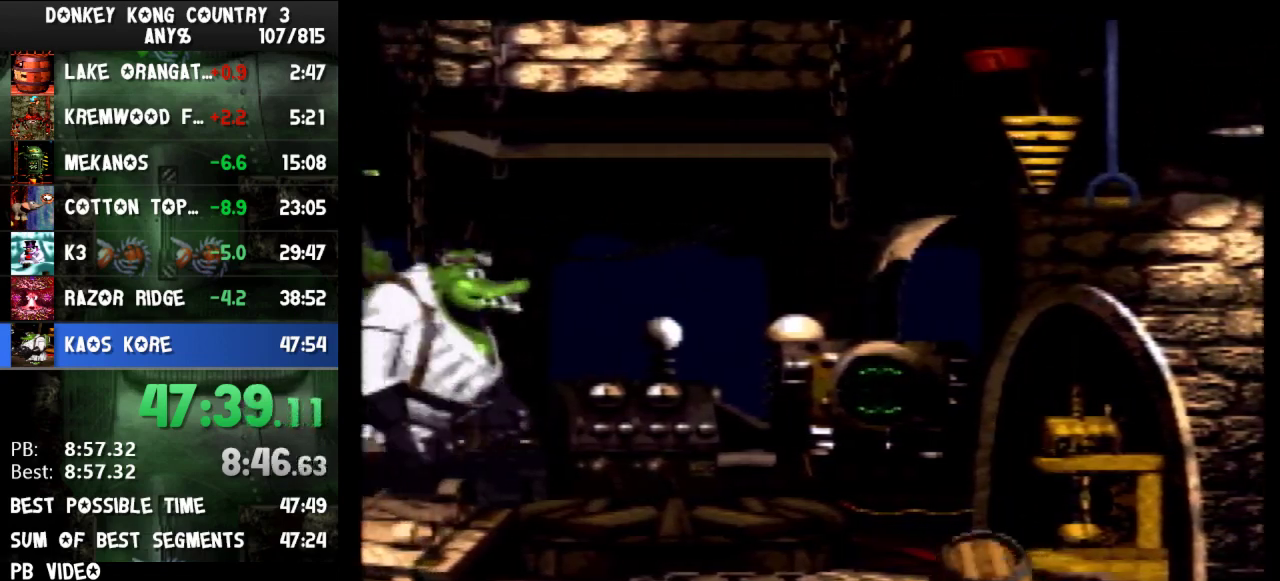
{"buttons": ["Y", "DPAD_LEFT"]}
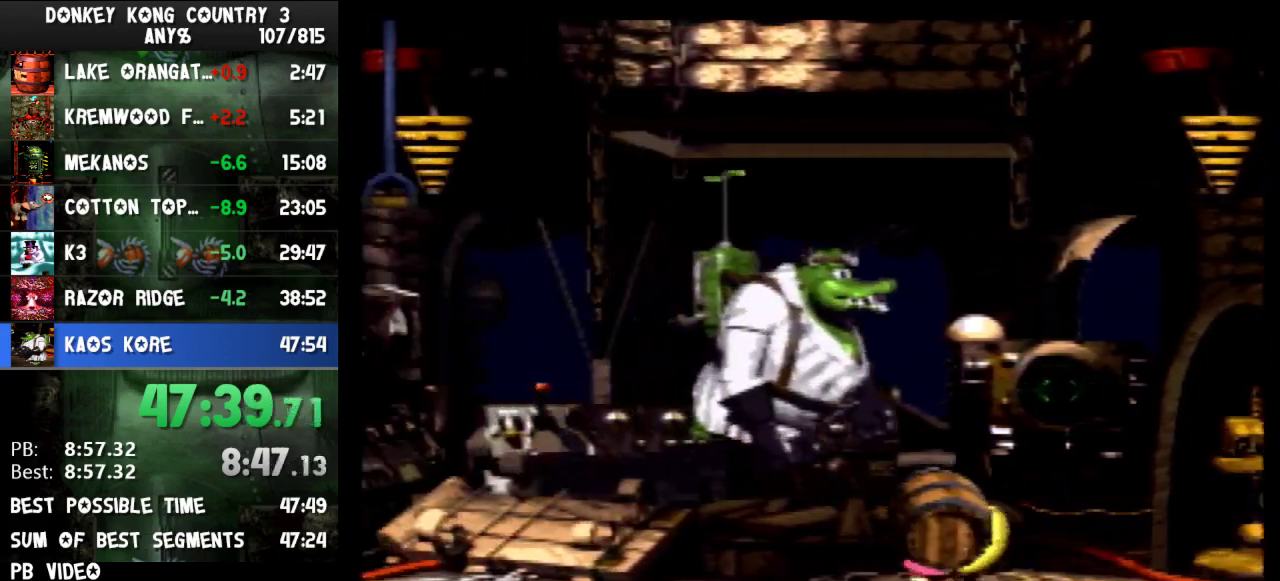
{"buttons": ["Y", "DPAD_LEFT"], "events": [[200, "B", "down"], [367, "B", "up"]]}
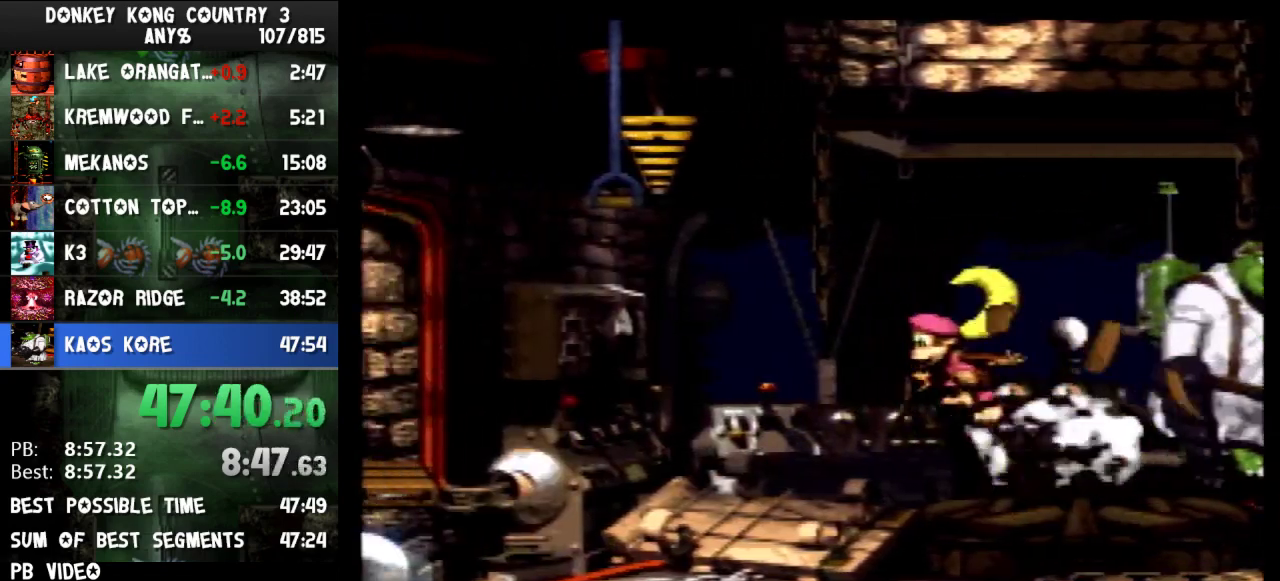
{"buttons": ["B", "Y", "DPAD_LEFT"], "events": [[100, "DPAD_LEFT", "up"], [300, "DPAD_LEFT", "down"], [467, "B", "down"]]}
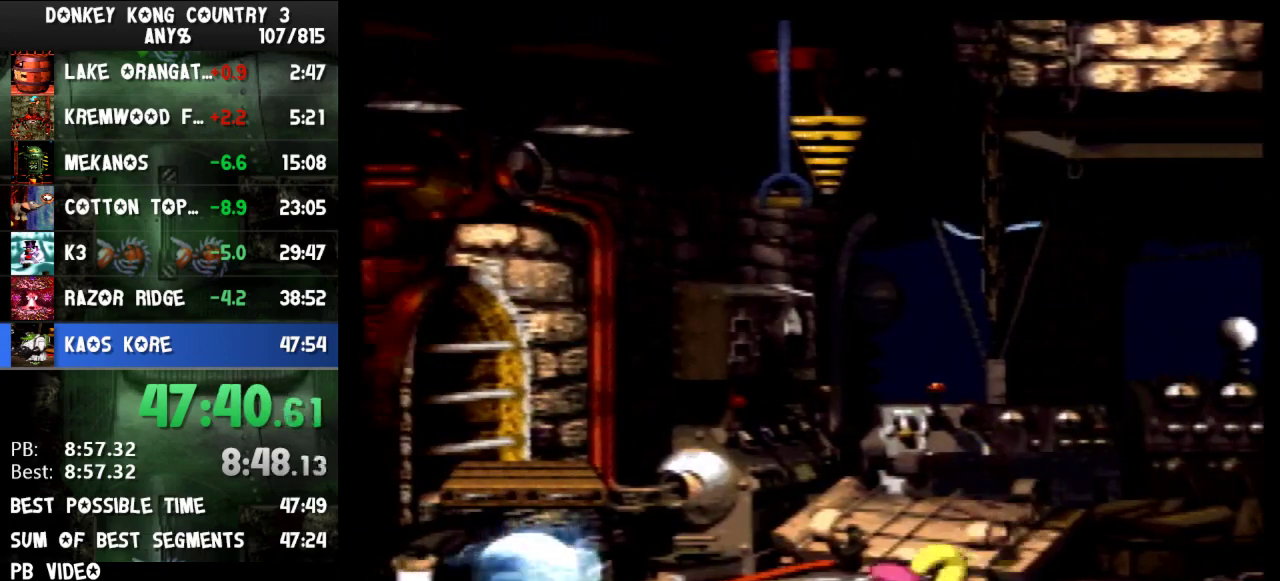
{"buttons": ["Y", "DPAD_UP", "DPAD_LEFT"], "events": [[100, "DPAD_UP", "down"], [267, "B", "up"], [267, "Y", "up"], [300, "DPAD_UP", "up"], [300, "Y", "down"], [333, "DPAD_UP", "down"]]}
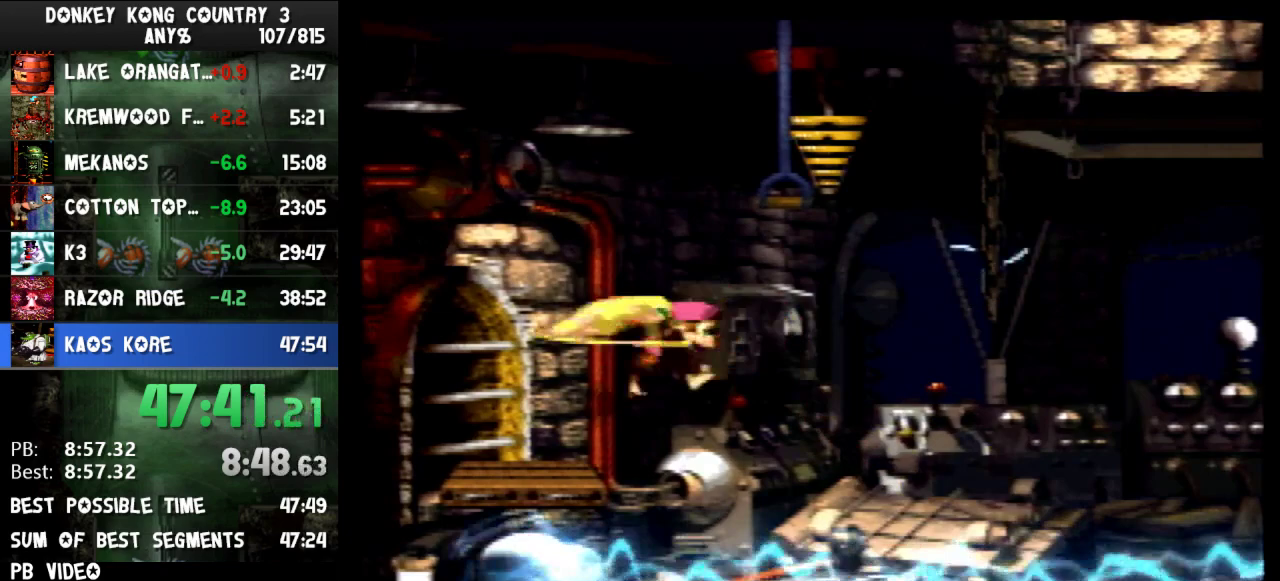
{"buttons": ["DPAD_RIGHT"], "events": [[33, "DPAD_UP", "up"], [167, "DPAD_LEFT", "up"], [300, "Y", "up"], [500, "DPAD_RIGHT", "down"]]}
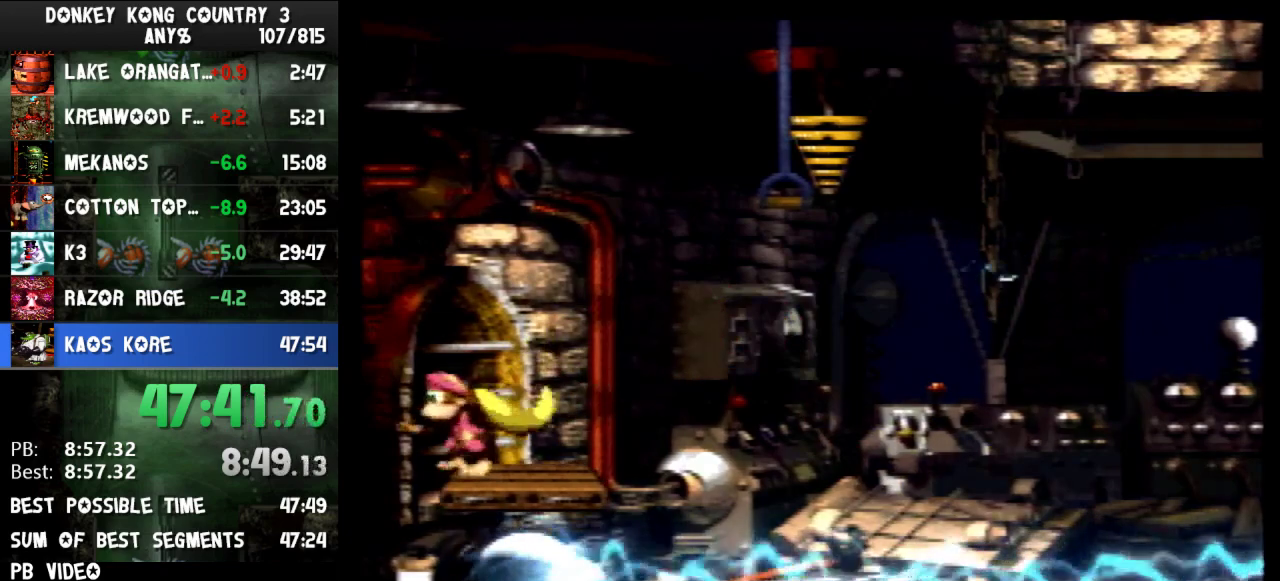
{"buttons": ["Y", "DPAD_RIGHT"], "events": [[67, "Y", "down"], [267, "B", "down"], [467, "B", "up"]]}
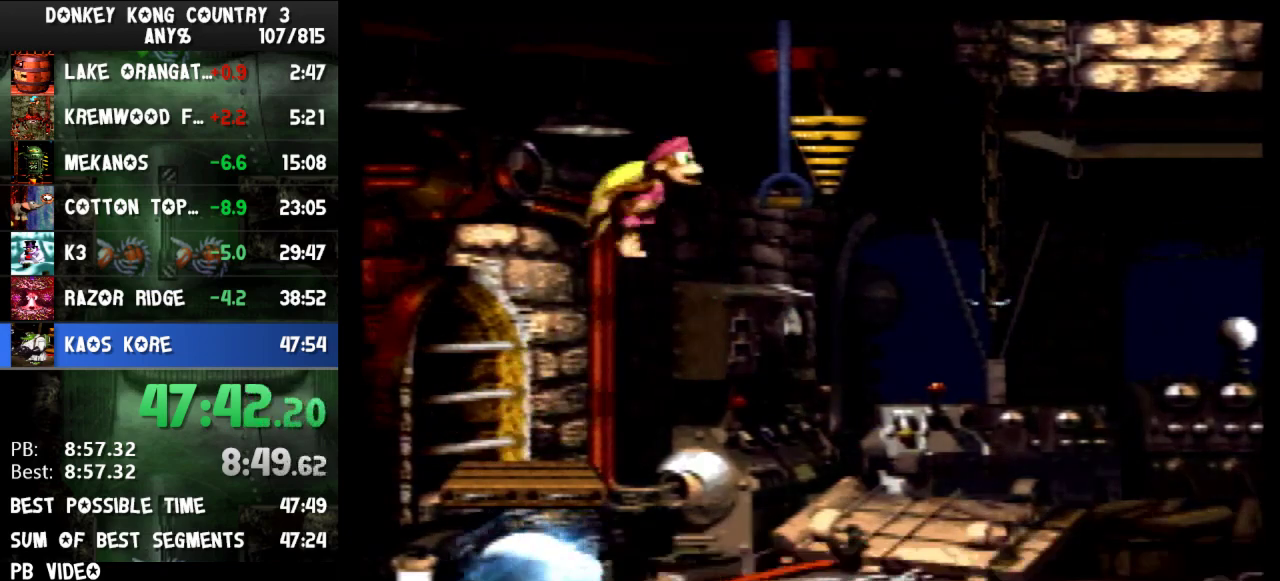
{"buttons": ["Y", "DPAD_RIGHT"], "events": [[200, "DPAD_DOWN", "down"], [267, "B", "down"], [267, "DPAD_RIGHT", "up"], [367, "B", "up"], [433, "DPAD_DOWN", "up"], [500, "DPAD_RIGHT", "down"]]}
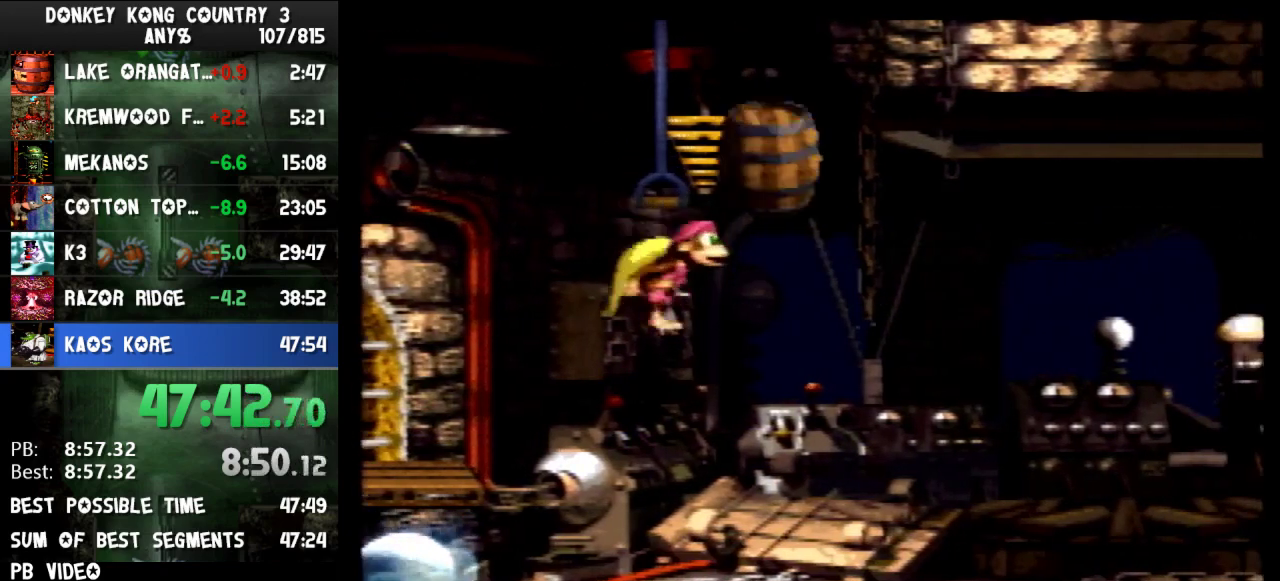
{"buttons": ["Y", "DPAD_RIGHT"]}
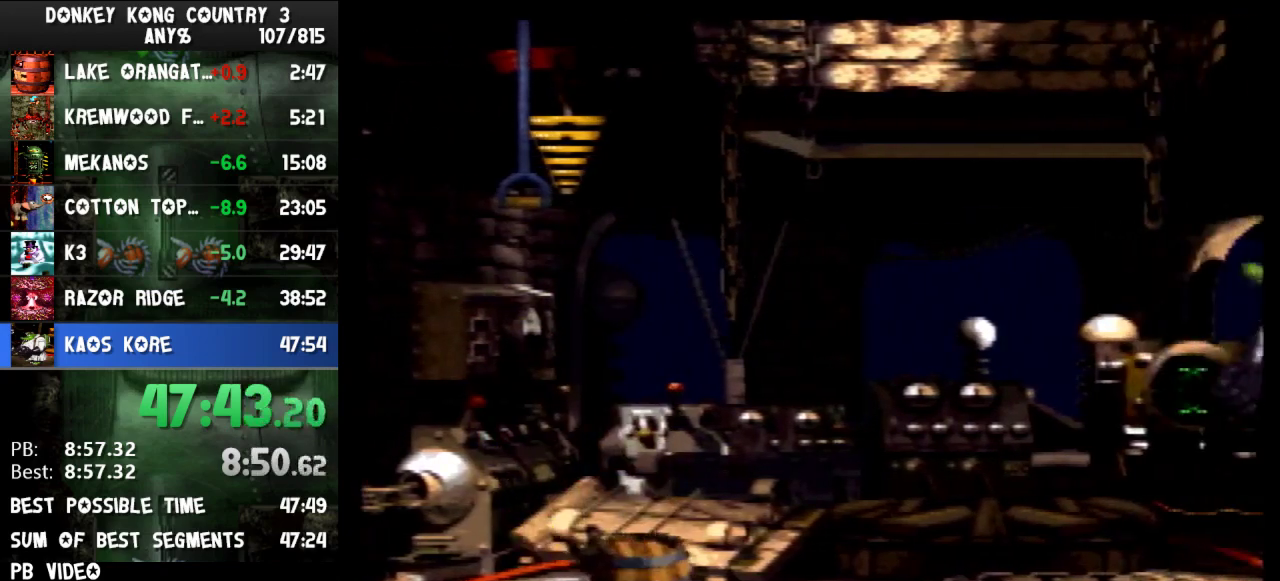
{"buttons": ["Y", "DPAD_RIGHT"]}
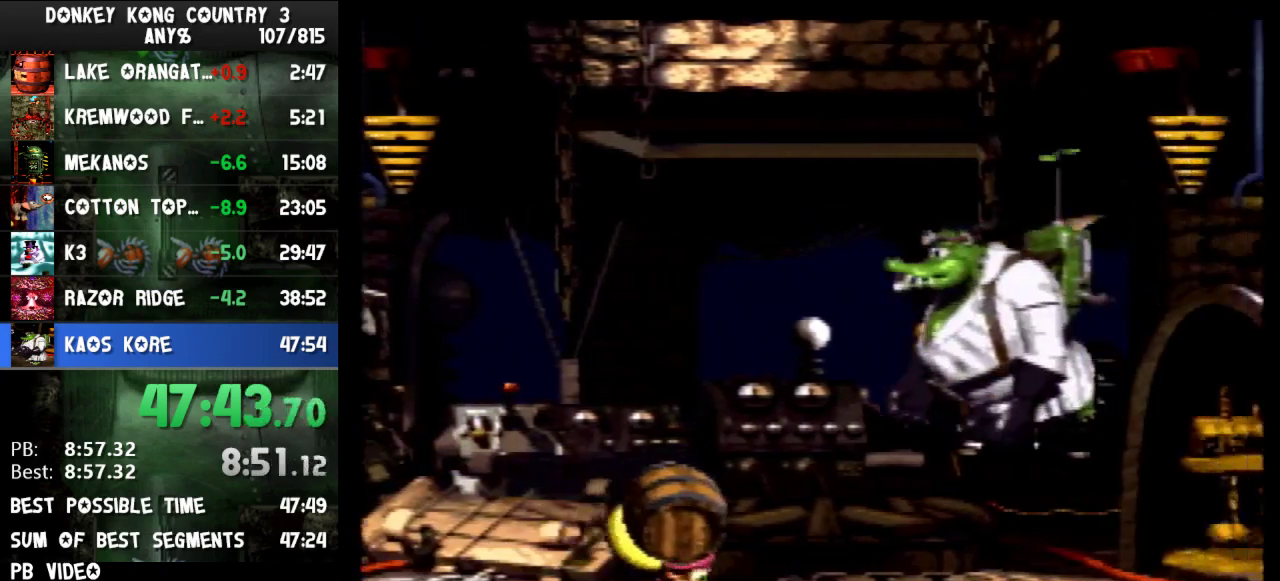
{"buttons": ["B", "Y", "DPAD_RIGHT"], "events": [[267, "DPAD_RIGHT", "up"], [467, "B", "down"], [467, "DPAD_RIGHT", "down"]]}
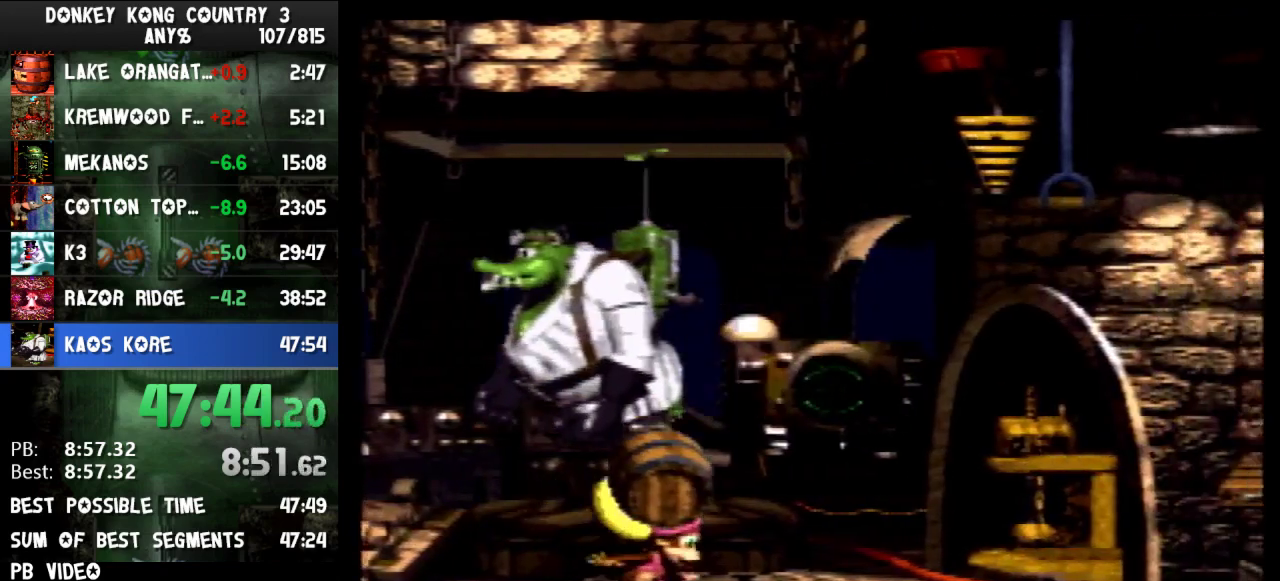
{"buttons": ["Y", "DPAD_RIGHT"], "events": [[133, "B", "up"]]}
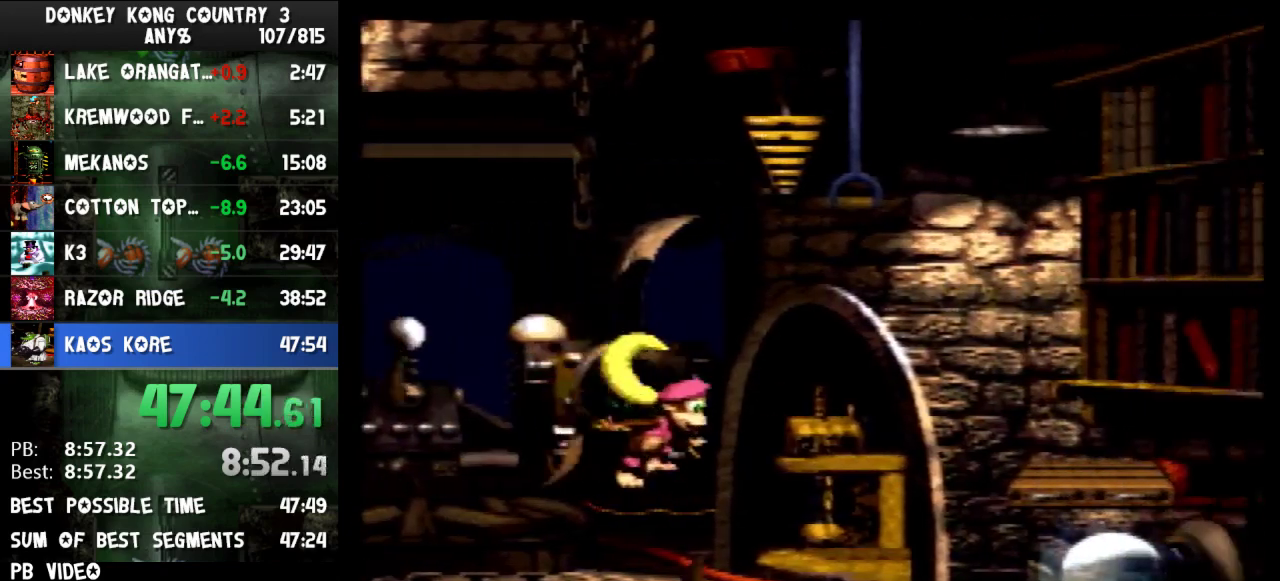
{"buttons": ["Y", "DPAD_RIGHT"], "events": [[233, "B", "down"], [467, "B", "up"]]}
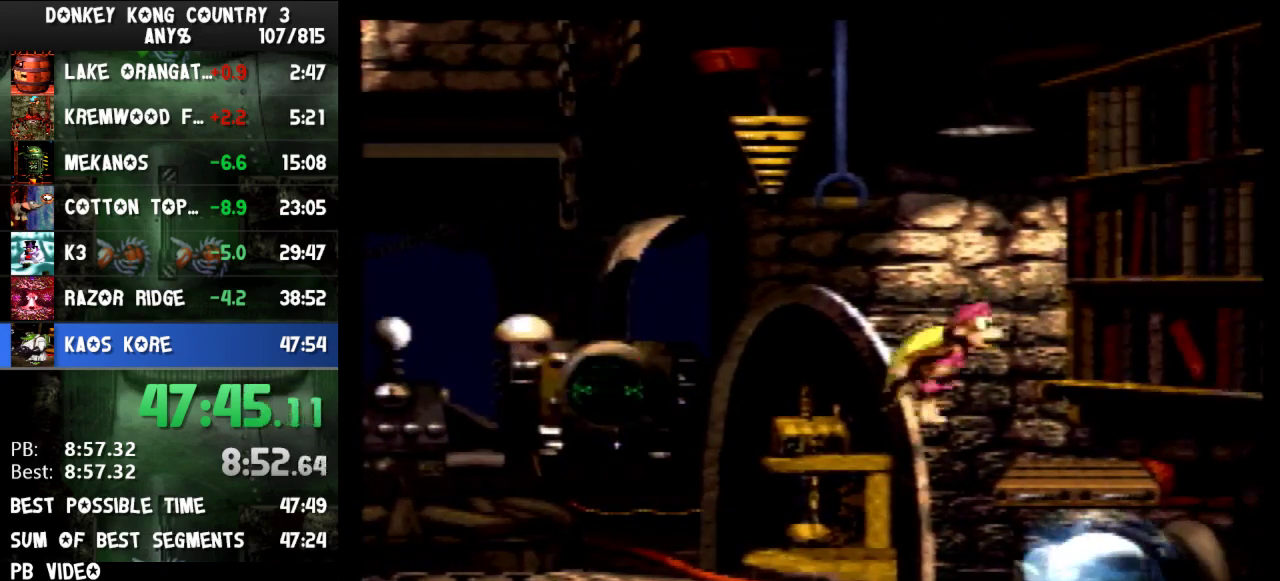
{"buttons": ["B", "Y", "DPAD_LEFT"], "events": [[100, "DPAD_RIGHT", "up"], [300, "DPAD_LEFT", "down"], [333, "B", "down"]]}
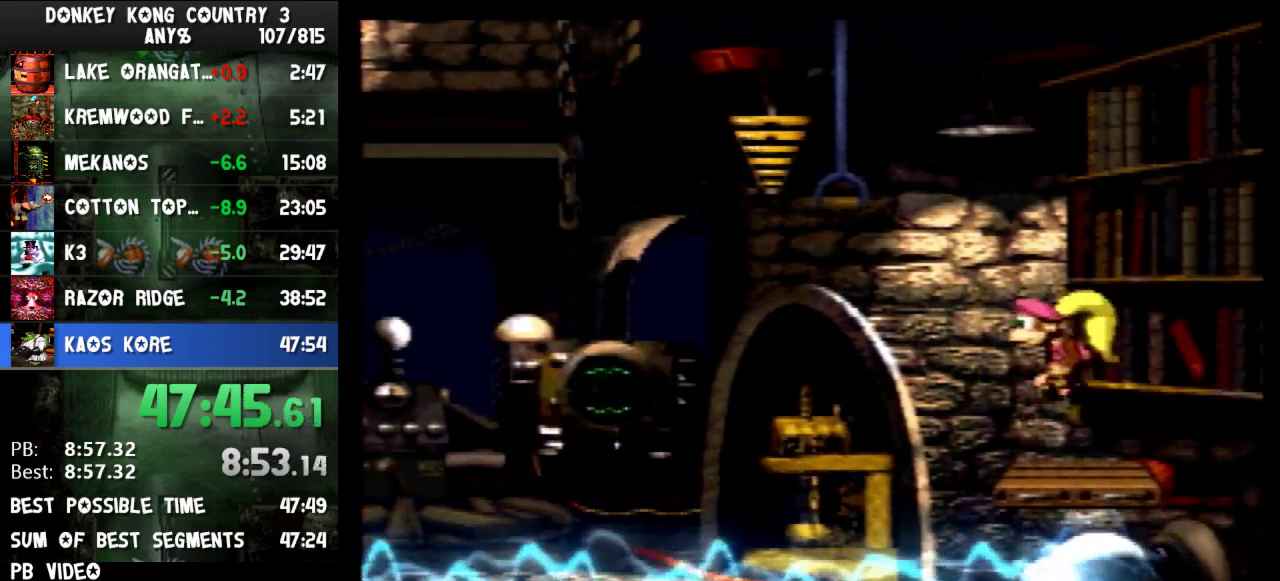
{"buttons": ["B", "Y", "DPAD_LEFT"], "events": [[333, "B", "up"], [500, "B", "down"]]}
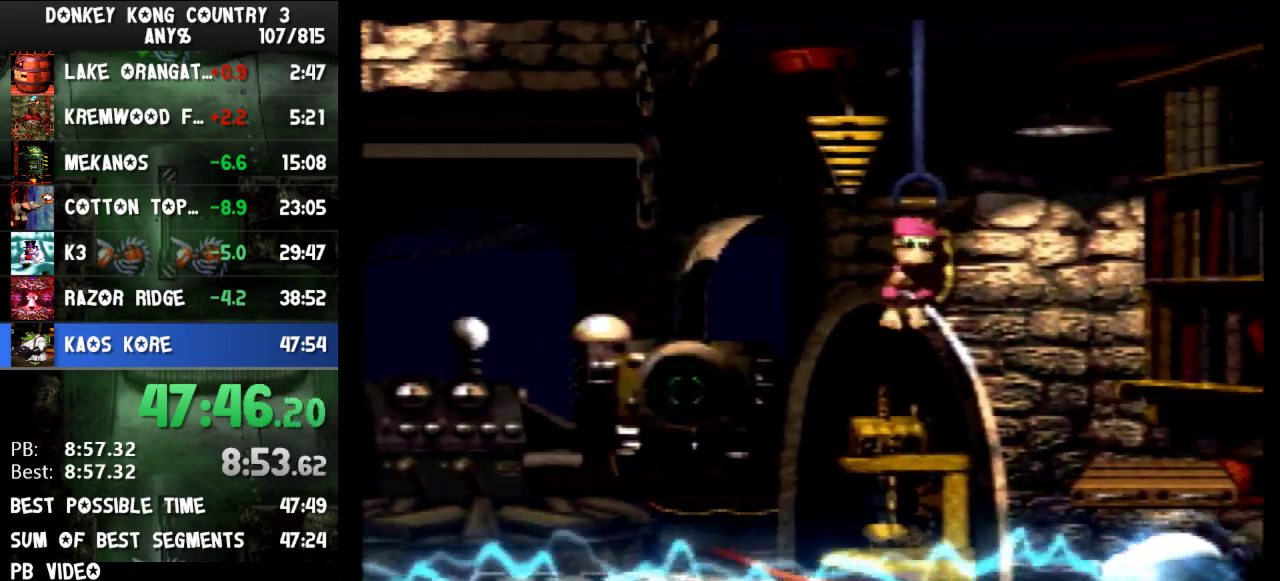
{"buttons": ["B", "Y", "DPAD_LEFT"], "events": [[333, "Y", "up"], [467, "Y", "down"]]}
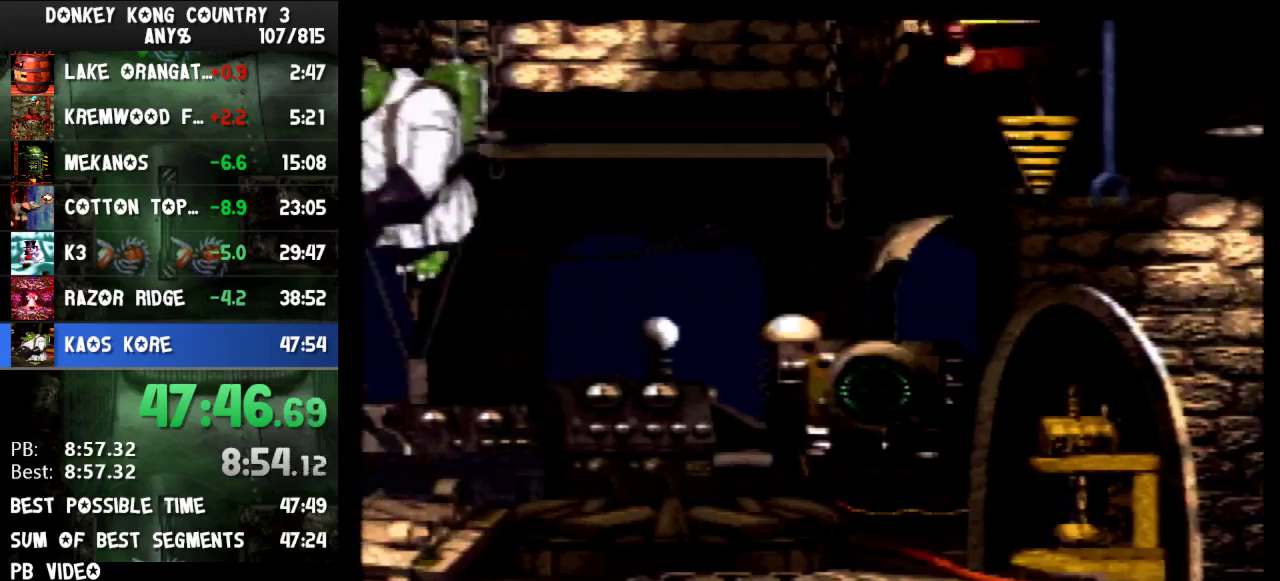
{"buttons": ["B", "Y"], "events": [[300, "DPAD_LEFT", "up"]]}
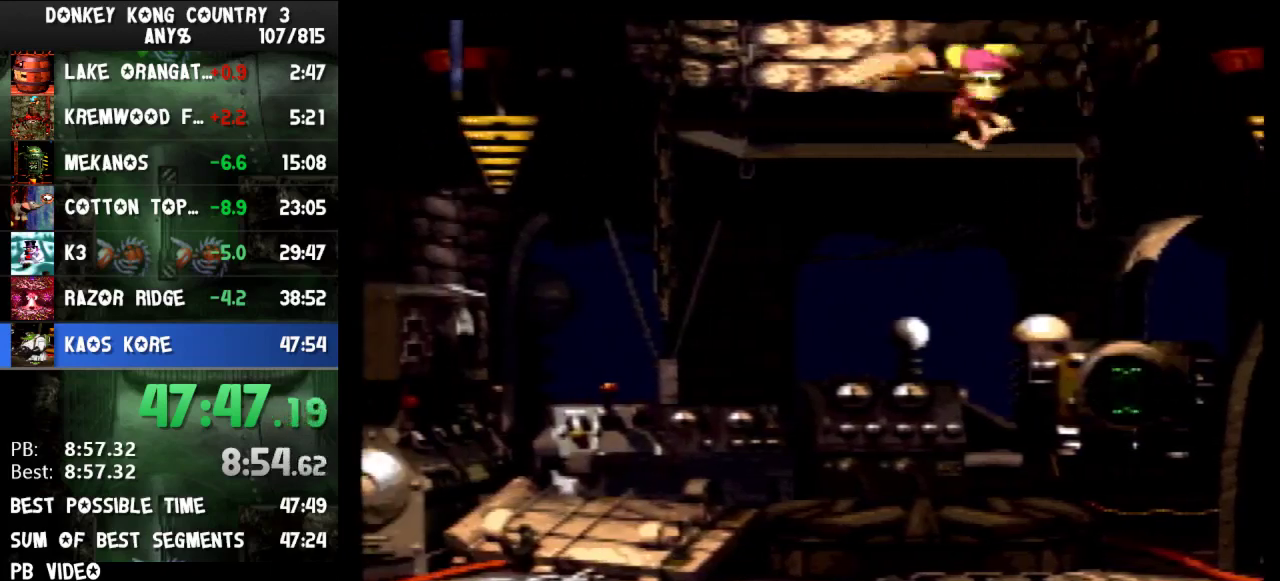
{"buttons": ["B", "Y"]}
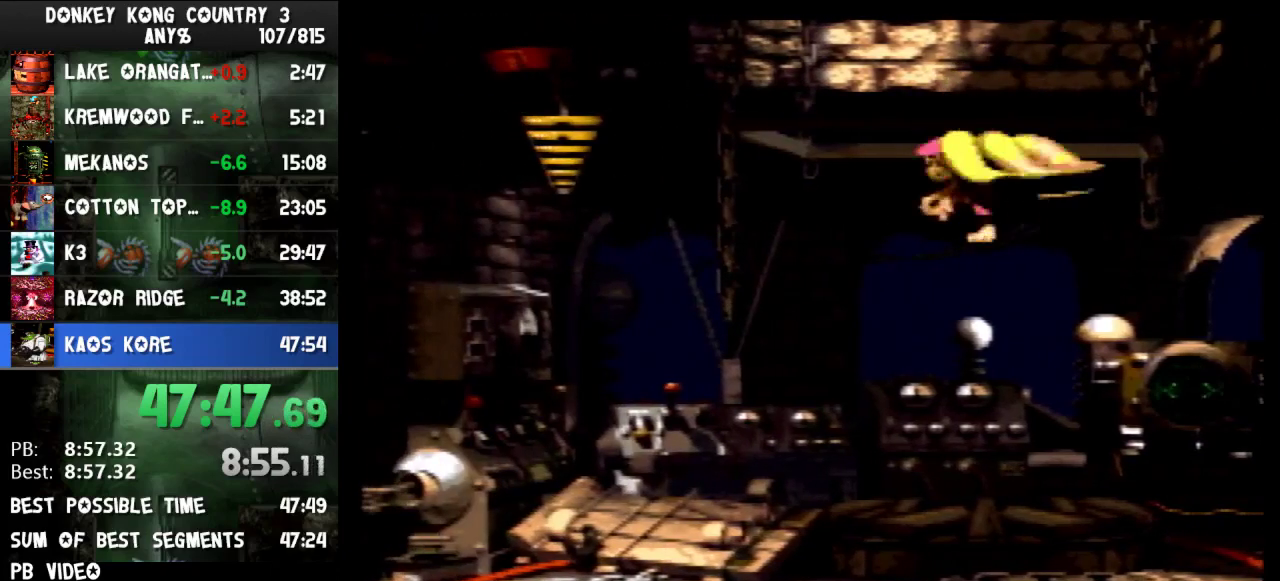
{"buttons": ["B", "Y"]}
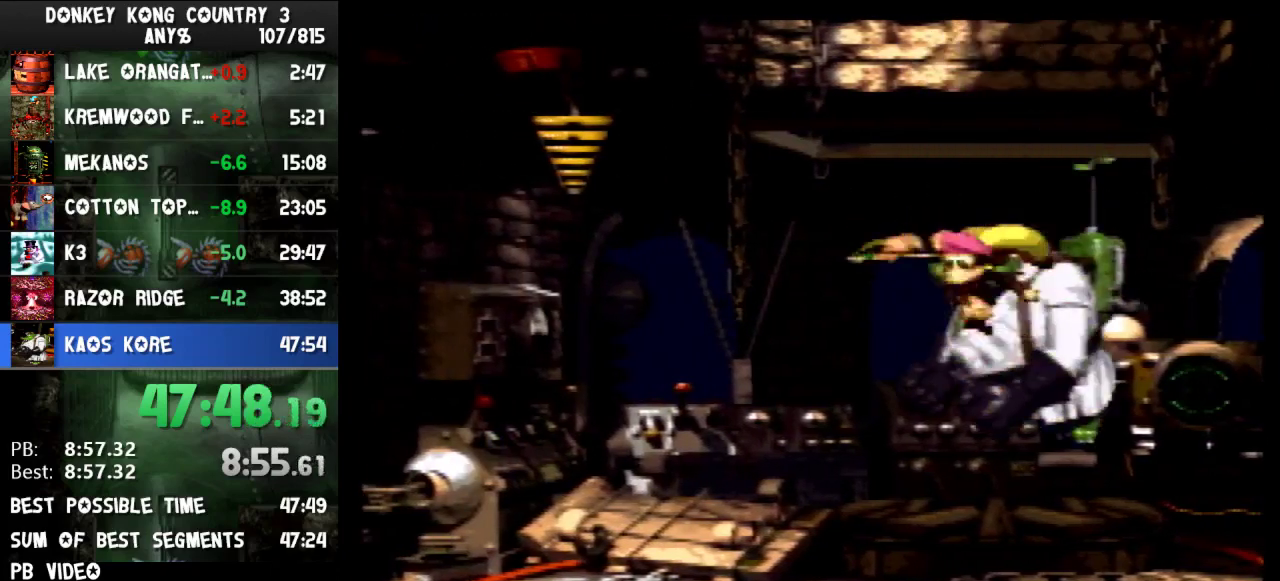
{"buttons": ["B", "Y"]}
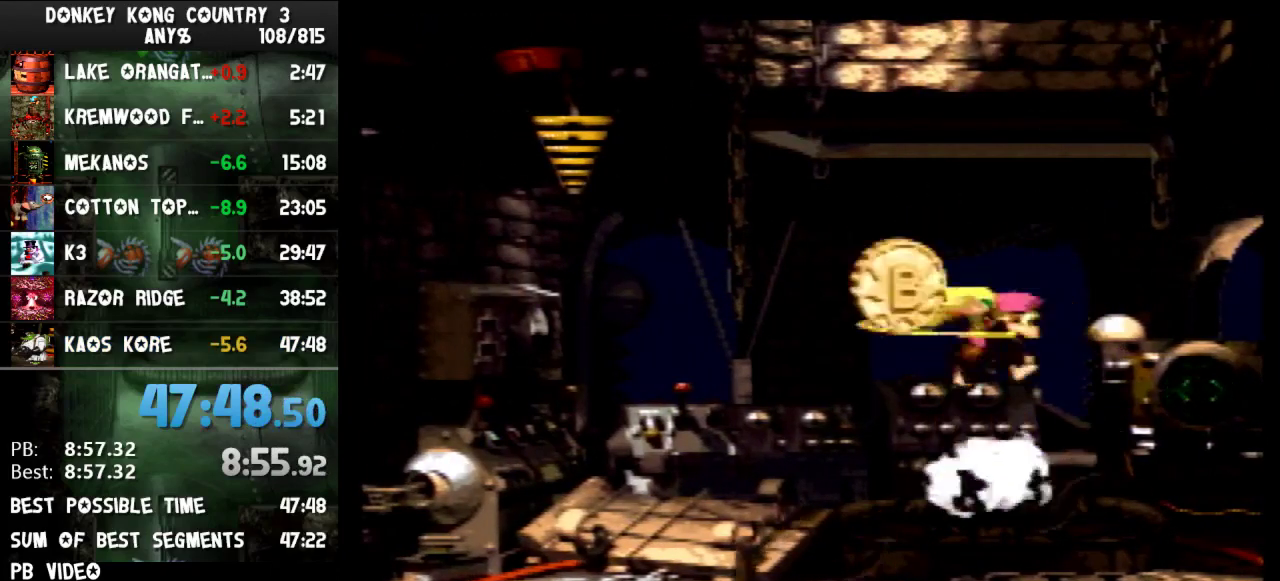
{"buttons": [], "events": [[233, "B", "up"], [300, "Y", "up"]]}